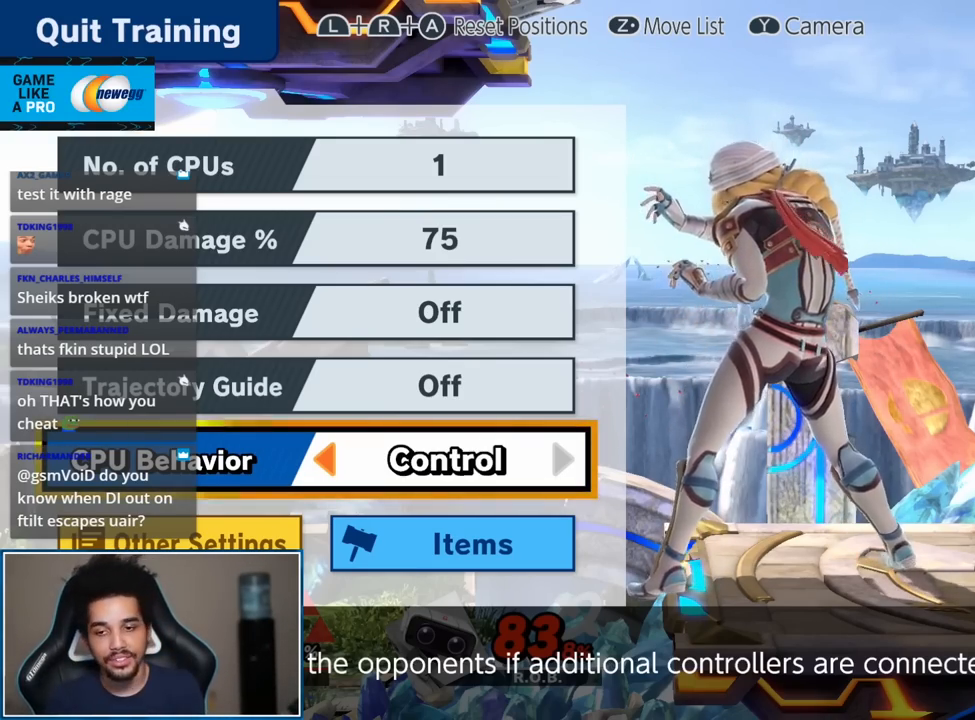
Gameplay with a controller (Nintendo layout); each line is a JSON object with the inputs held at the frame after it. "events" lists button and stick changes between this image and that frame as [ms after this image, input, new state], when the widget could be followed in between. Not read: L3 R3.
{"buttons": ["Y"], "left_stick": "center", "right_stick": "center", "events": [[50, "START", "down"], [200, "START", "up"], [450, "Y", "down"]]}
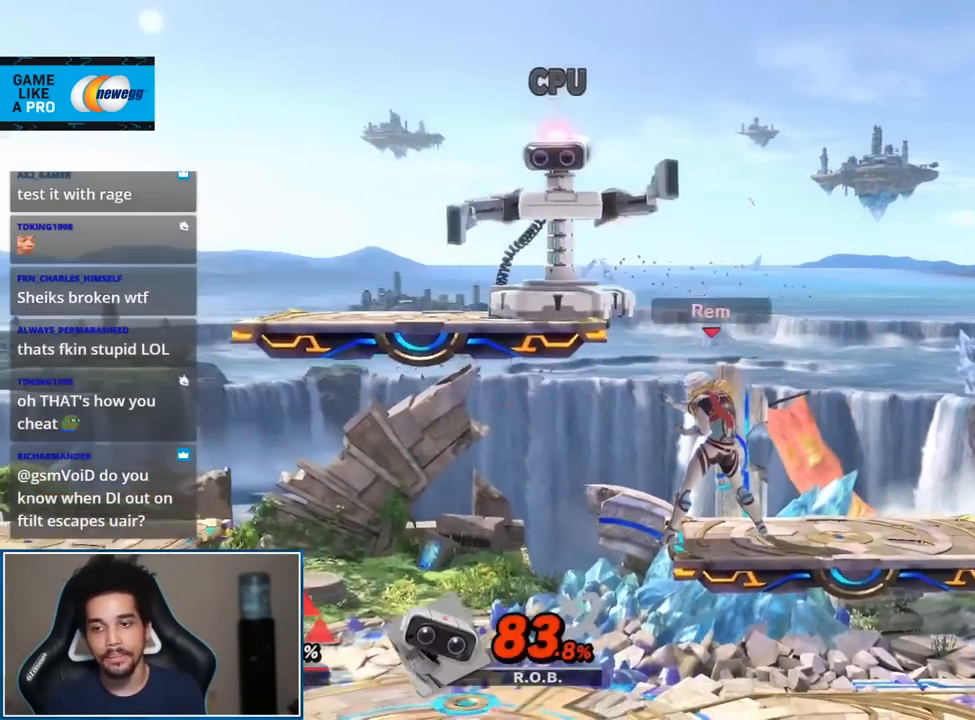
{"buttons": [], "left_stick": "center", "right_stick": "center", "events": [[83, "Y", "up"], [300, "L1", "down"], [333, "A", "down"], [333, "R1", "down"], [450, "A", "up"], [450, "L1", "up"], [483, "R1", "up"]]}
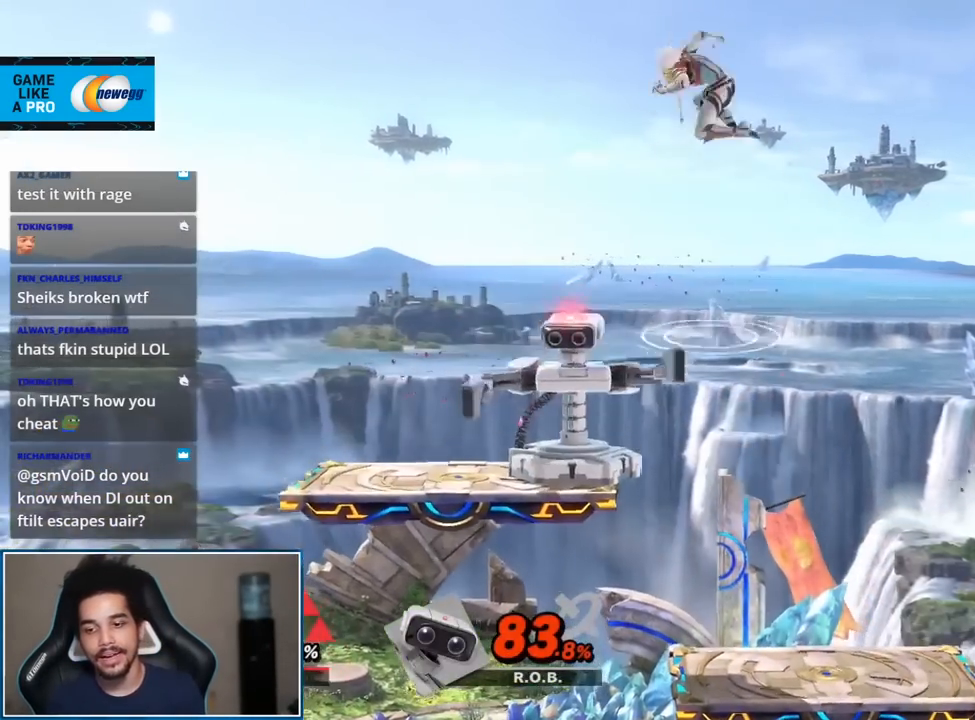
{"buttons": [], "left_stick": "center", "right_stick": "center", "events": [[150, "START", "down"], [333, "START", "up"]]}
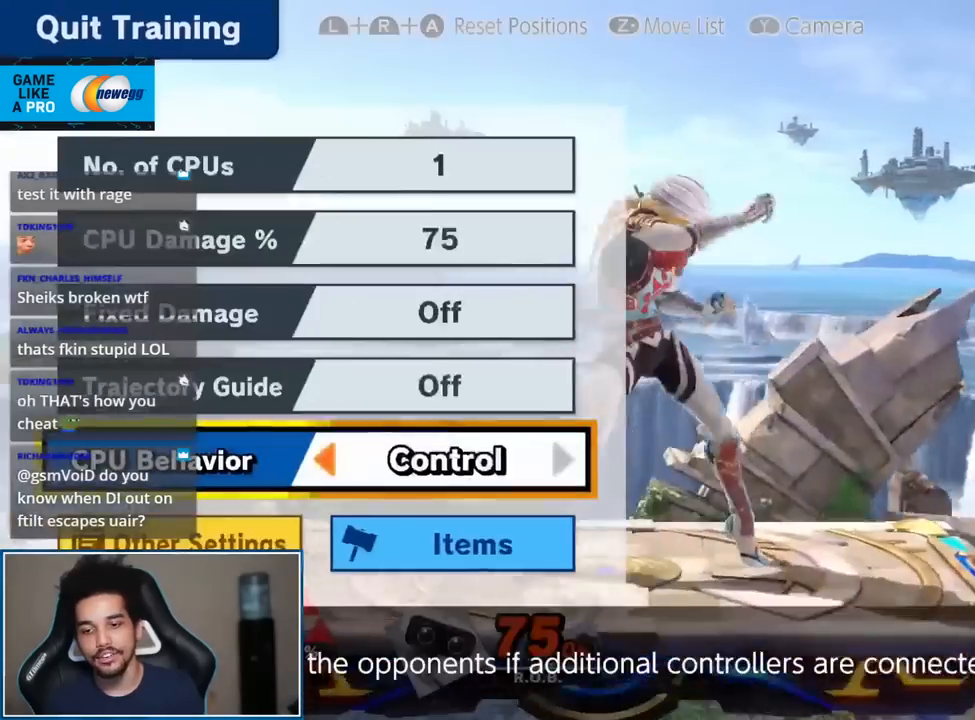
{"buttons": [], "left_stick": "left", "right_stick": "center", "events": [[50, "left_stick", "left"]]}
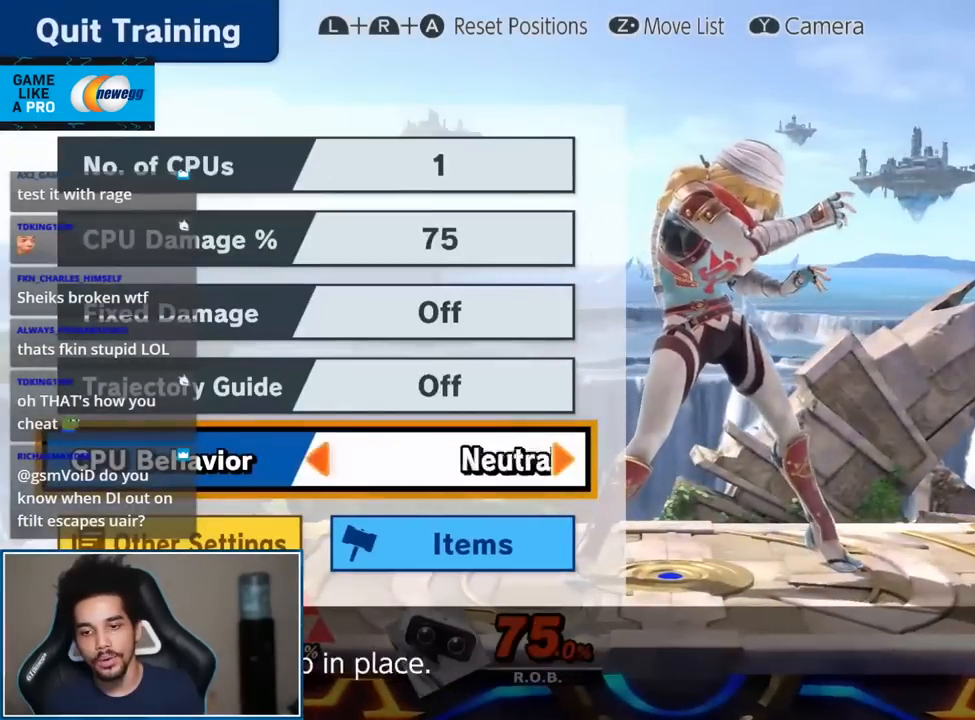
{"buttons": [], "left_stick": "left", "right_stick": "center", "events": []}
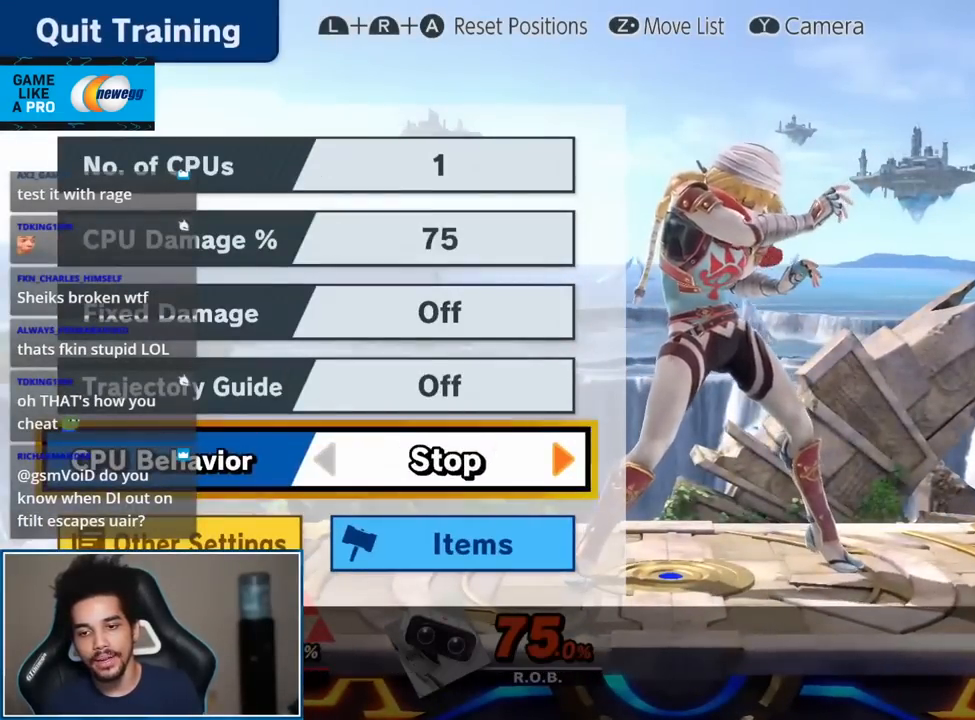
{"buttons": [], "left_stick": "right", "right_stick": "center", "events": [[50, "left_stick", "center"], [267, "START", "down"], [367, "START", "up"], [450, "left_stick", "right"]]}
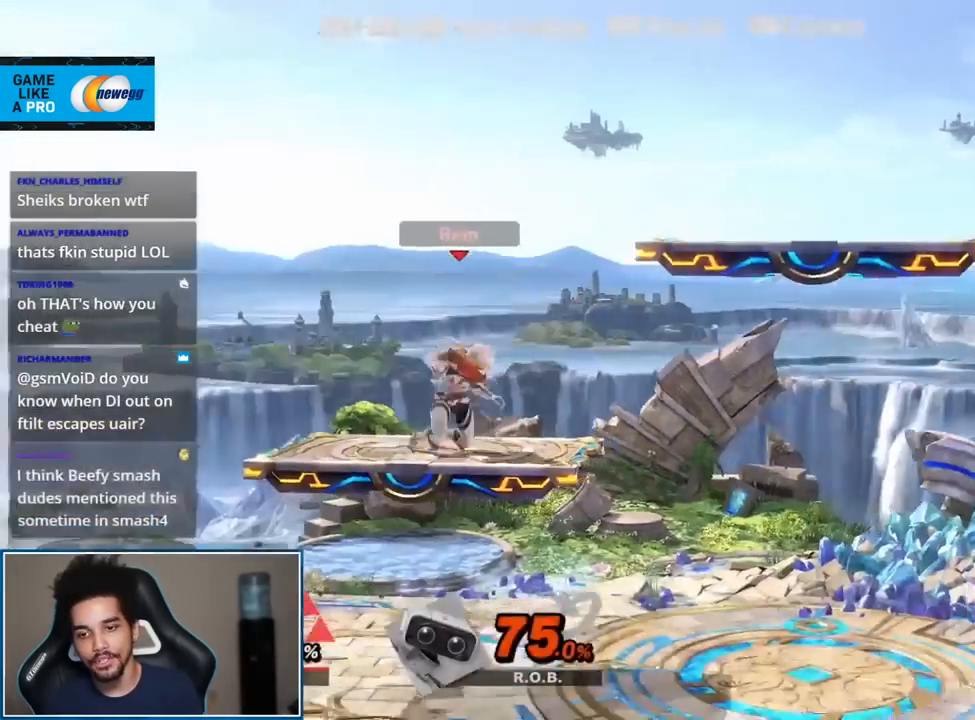
{"buttons": [], "left_stick": "right", "right_stick": "center", "events": [[150, "left_stick", "down-right"], [267, "left_stick", "right"], [367, "Y", "down"], [417, "Y", "up"]]}
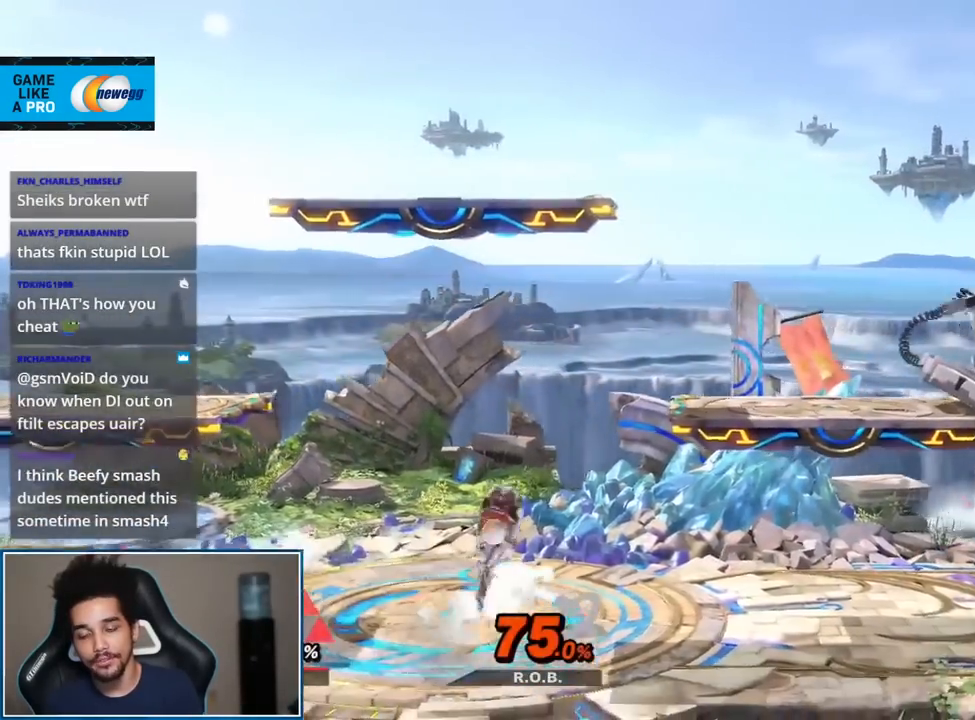
{"buttons": [], "left_stick": "down", "right_stick": "center", "events": [[17, "Y", "down"], [117, "Y", "up"], [167, "left_stick", "up-right"], [300, "left_stick", "up-left"], [400, "left_stick", "down"]]}
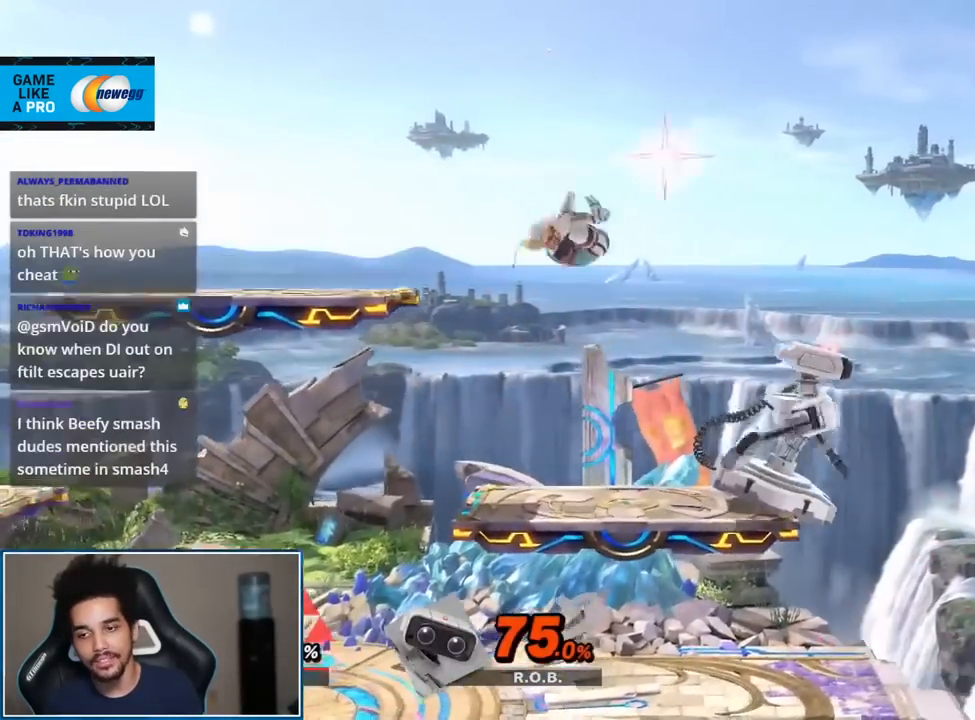
{"buttons": [], "left_stick": "center", "right_stick": "center", "events": [[17, "left_stick", "center"], [167, "R1", "down"], [167, "left_stick", "right"], [367, "left_stick", "center"], [433, "R1", "up"]]}
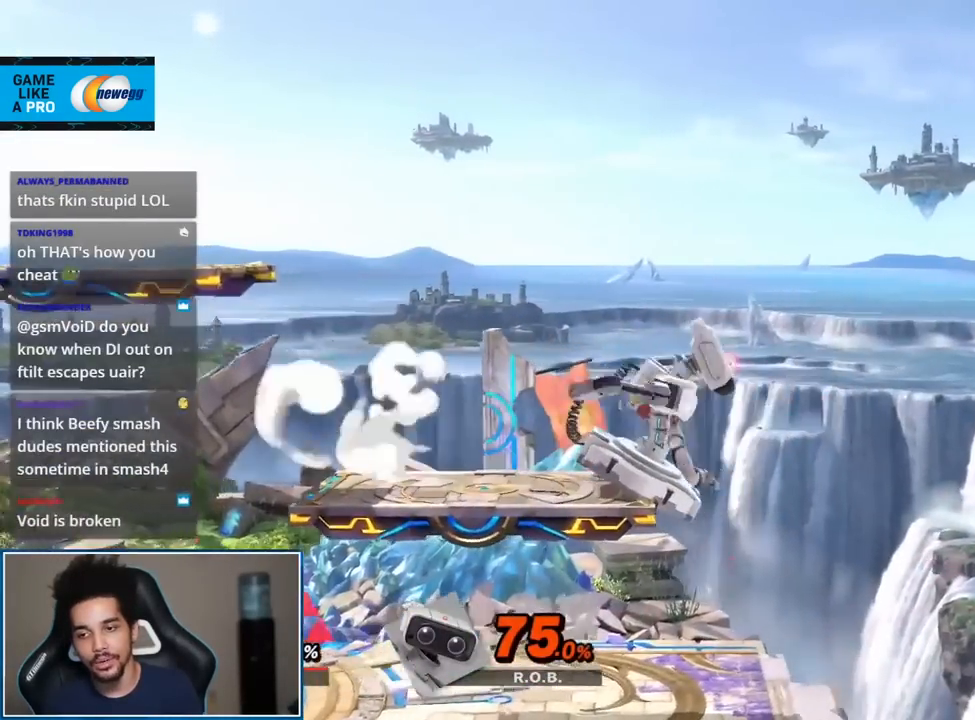
{"buttons": [], "left_stick": "left", "right_stick": "center", "events": [[200, "left_stick", "left"]]}
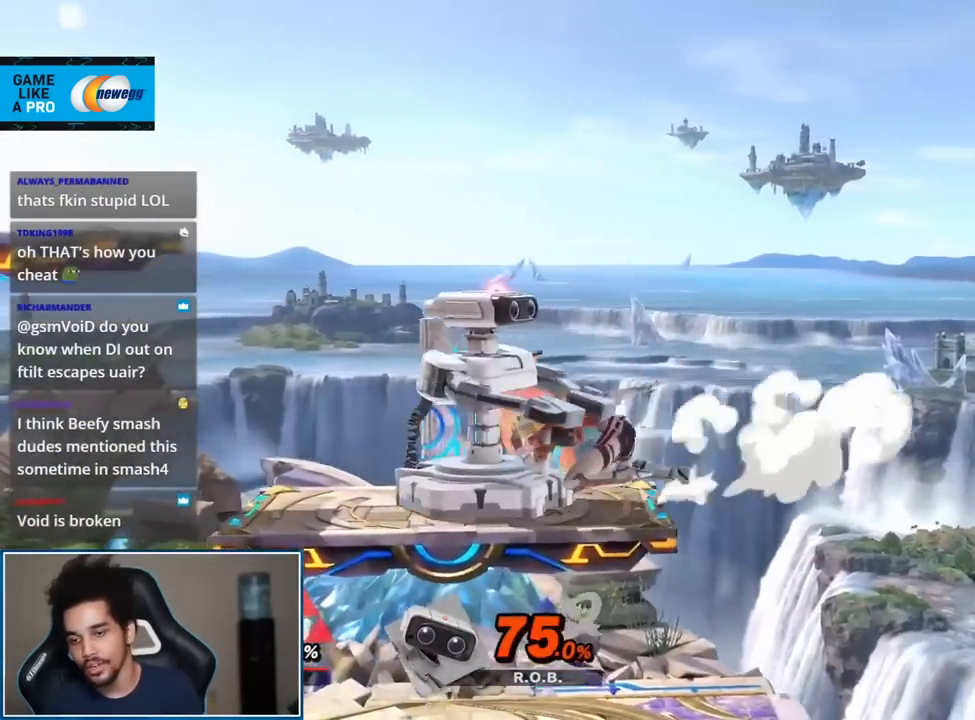
{"buttons": [], "left_stick": "center", "right_stick": "center", "events": [[17, "left_stick", "center"], [167, "left_stick", "left"], [483, "left_stick", "center"]]}
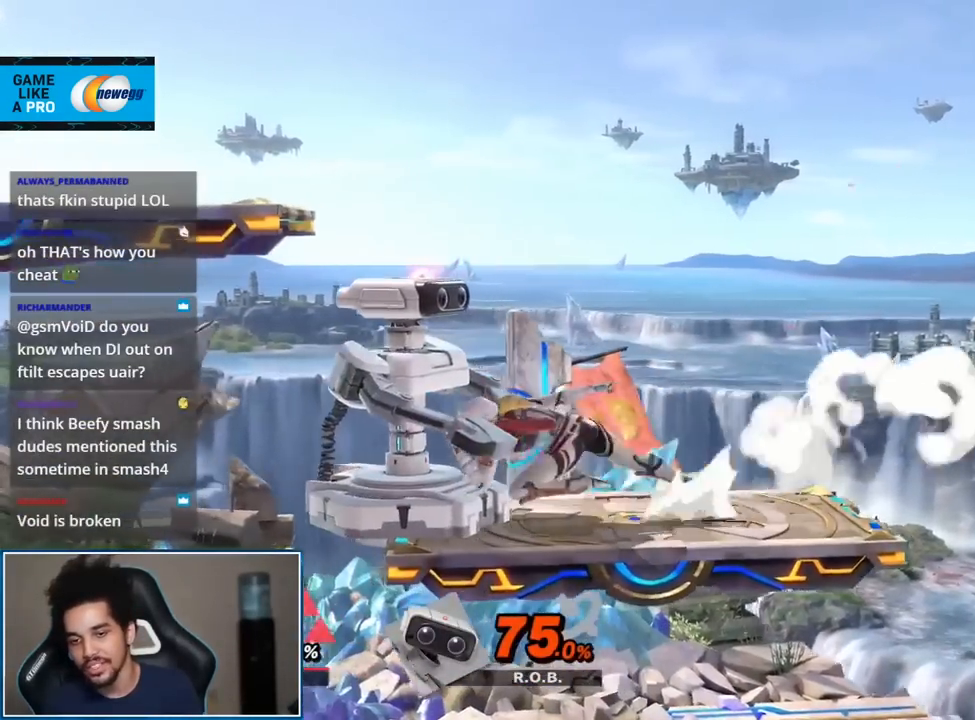
{"buttons": [], "left_stick": "center", "right_stick": "center", "events": [[233, "A", "down"], [367, "A", "up"]]}
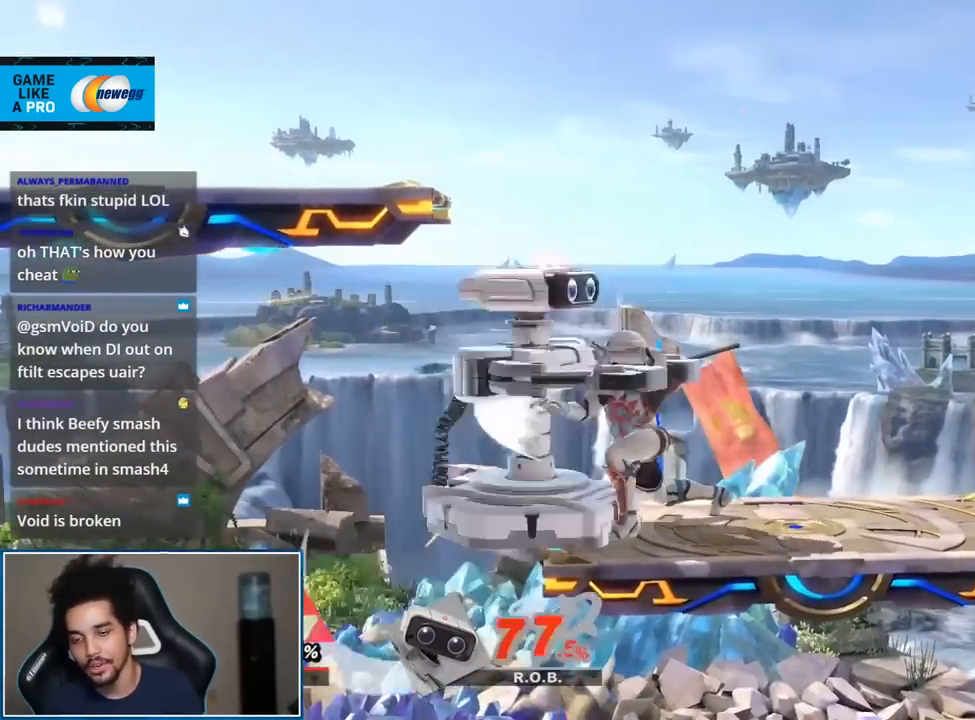
{"buttons": [], "left_stick": "left", "right_stick": "center", "events": [[300, "left_stick", "down"], [400, "left_stick", "down-left"], [500, "left_stick", "left"]]}
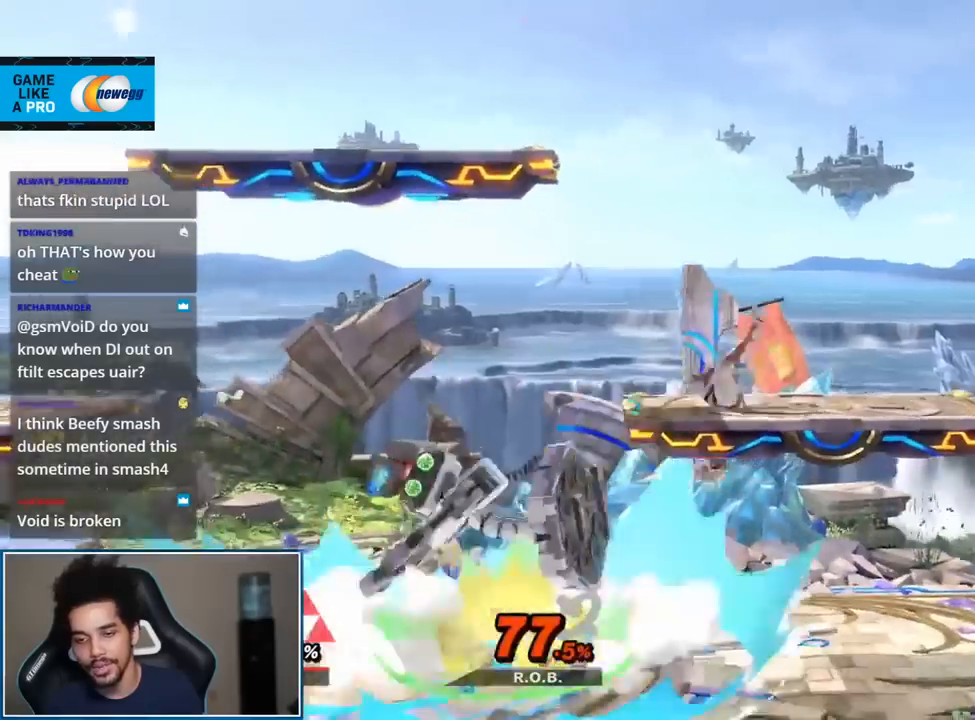
{"buttons": [], "left_stick": "center", "right_stick": "center", "events": [[233, "right_stick", "left"], [267, "left_stick", "center"], [400, "right_stick", "center"]]}
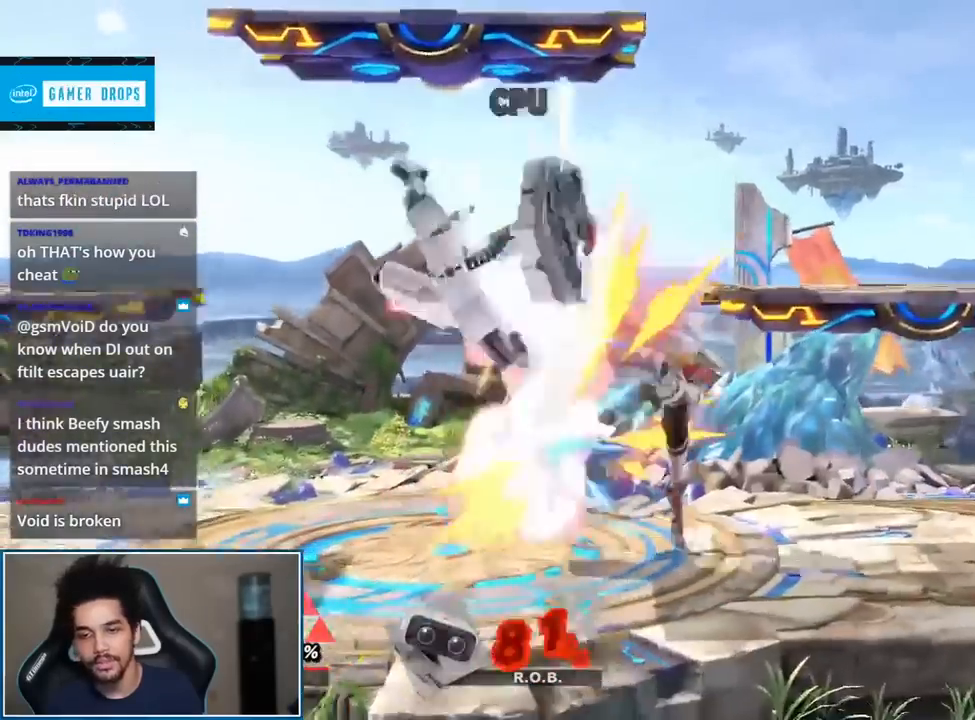
{"buttons": [], "left_stick": "center", "right_stick": "center", "events": [[183, "left_stick", "left"], [200, "Y", "down"], [267, "Y", "up"], [267, "left_stick", "center"], [333, "right_stick", "up"], [417, "right_stick", "center"]]}
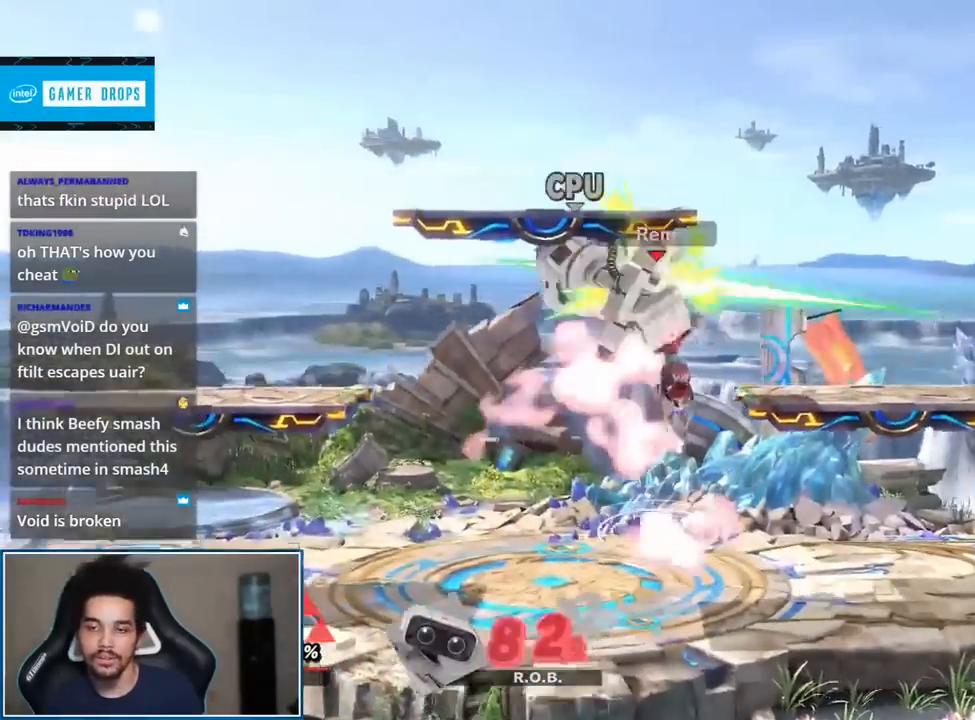
{"buttons": [], "left_stick": "up", "right_stick": "center", "events": [[200, "left_stick", "left"], [450, "left_stick", "up"]]}
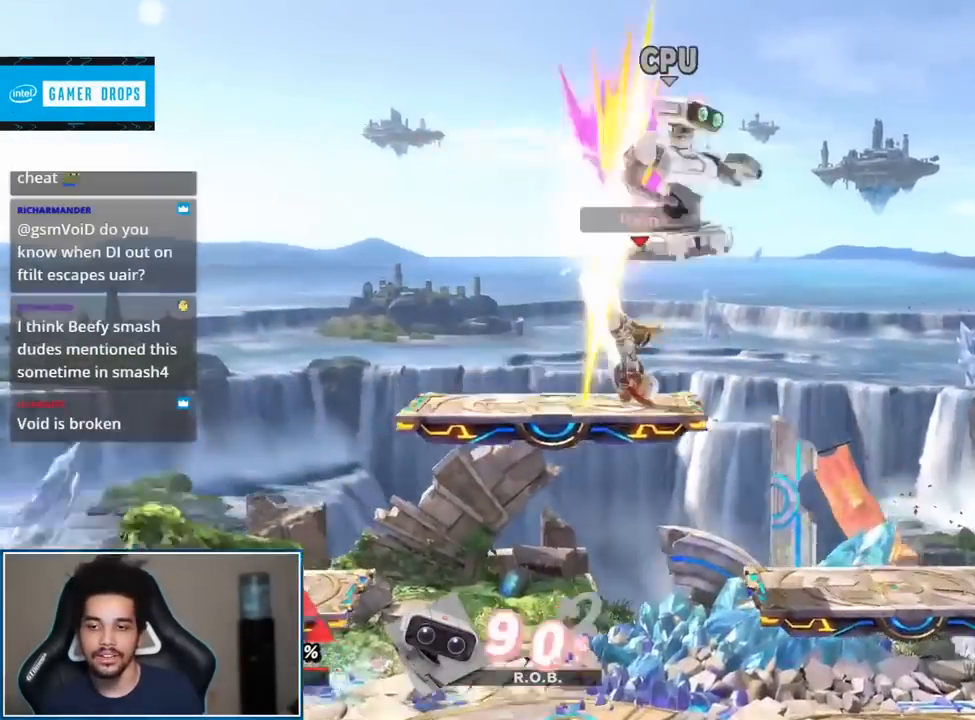
{"buttons": ["Y"], "left_stick": "right", "right_stick": "center", "events": [[183, "left_stick", "center"], [333, "left_stick", "right"], [433, "Y", "down"]]}
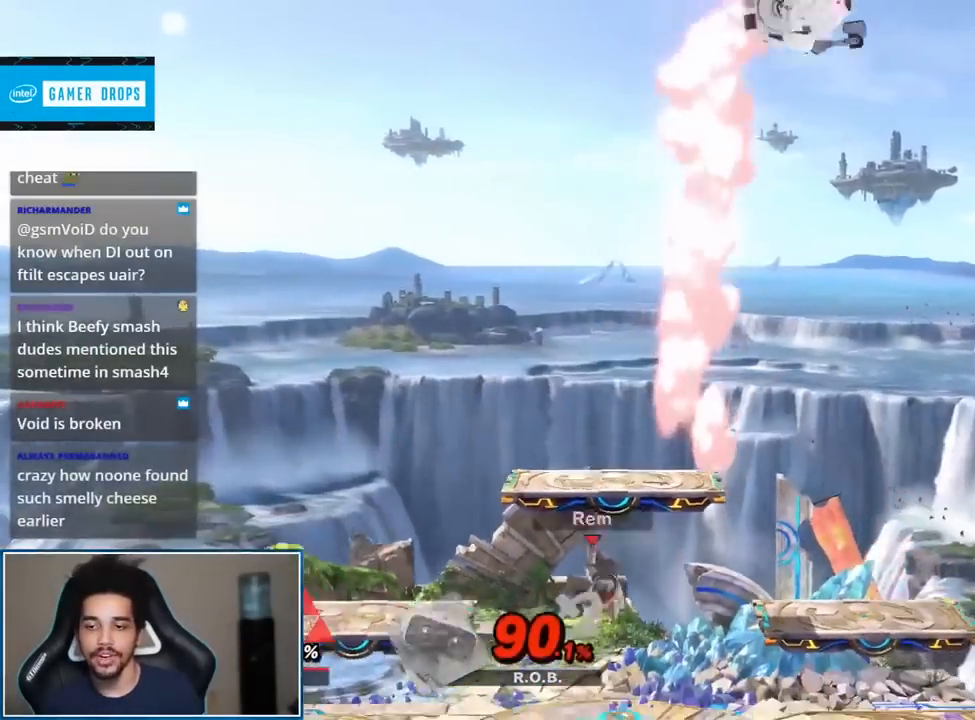
{"buttons": [], "left_stick": "right", "right_stick": "center", "events": [[50, "Y", "up"], [183, "L1", "down"], [200, "A", "down"], [200, "R1", "down"], [200, "left_stick", "center"], [333, "A", "up"], [333, "L1", "up"], [367, "R1", "up"], [483, "left_stick", "right"]]}
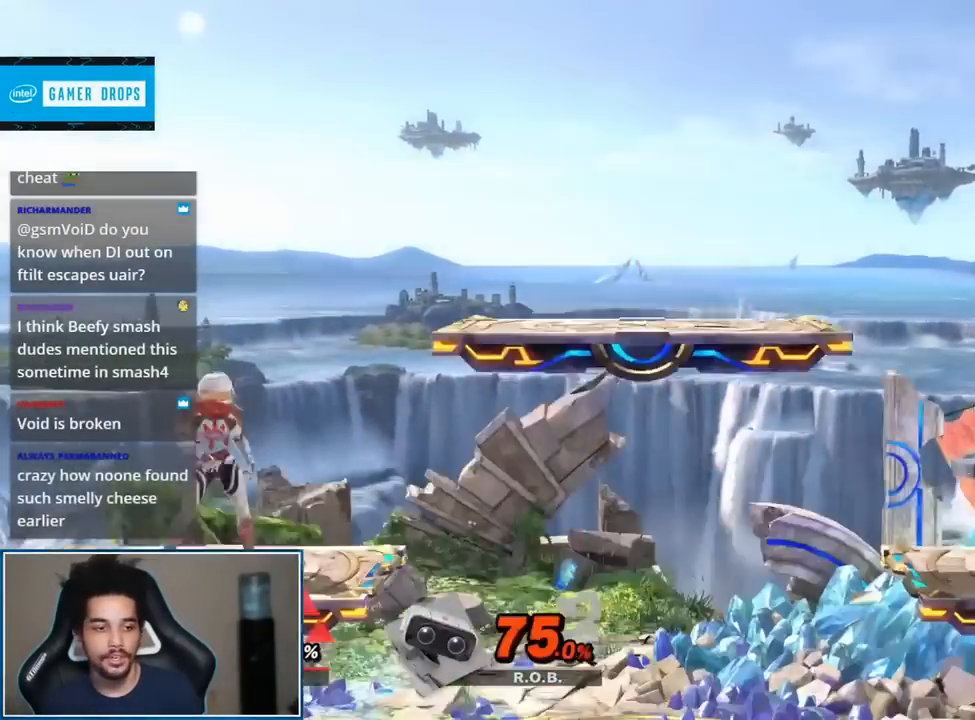
{"buttons": ["Y"], "left_stick": "right", "right_stick": "center", "events": [[233, "left_stick", "center"], [333, "left_stick", "right"], [450, "Y", "down"]]}
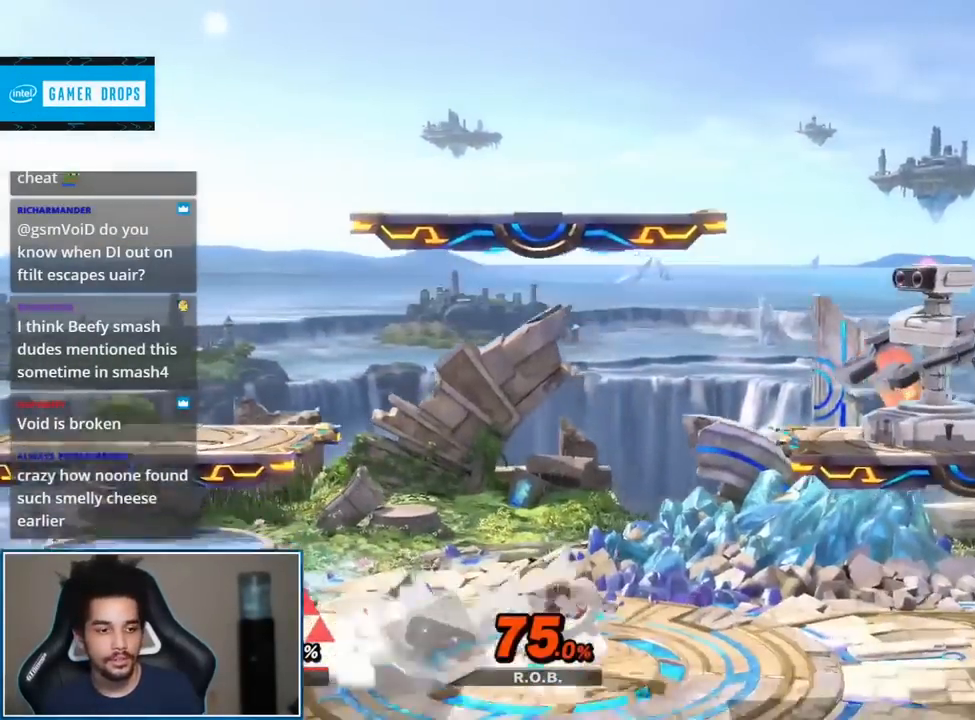
{"buttons": [], "left_stick": "up-left", "right_stick": "center", "events": [[17, "Y", "up"], [83, "Y", "down"], [233, "Y", "up"], [400, "left_stick", "up-left"]]}
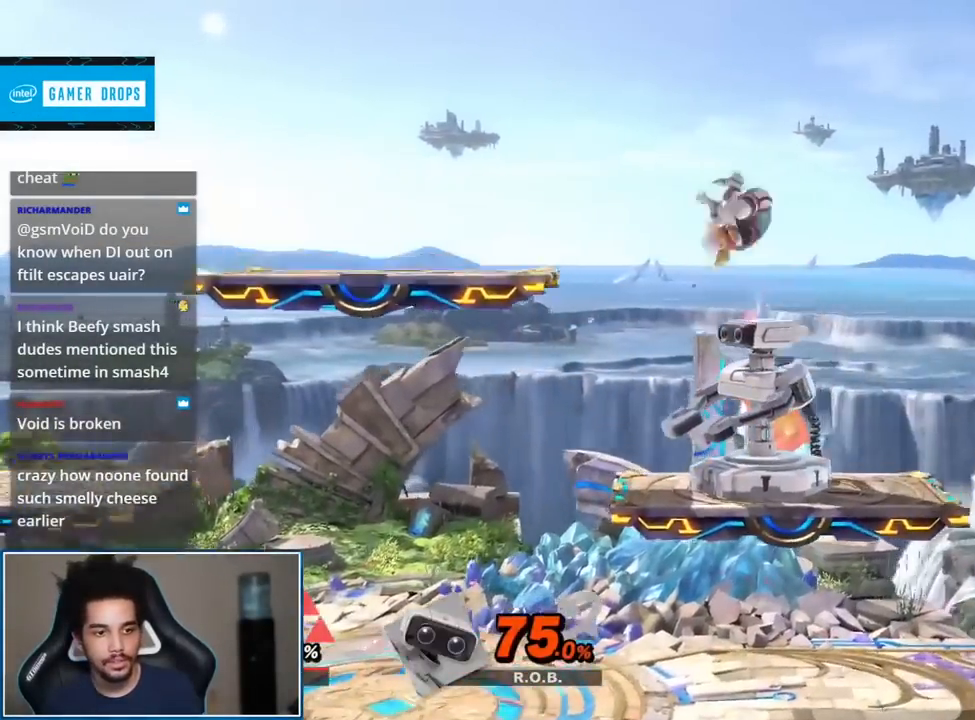
{"buttons": [], "left_stick": "left", "right_stick": "center", "events": [[17, "left_stick", "down-right"], [117, "left_stick", "center"], [267, "left_stick", "left"]]}
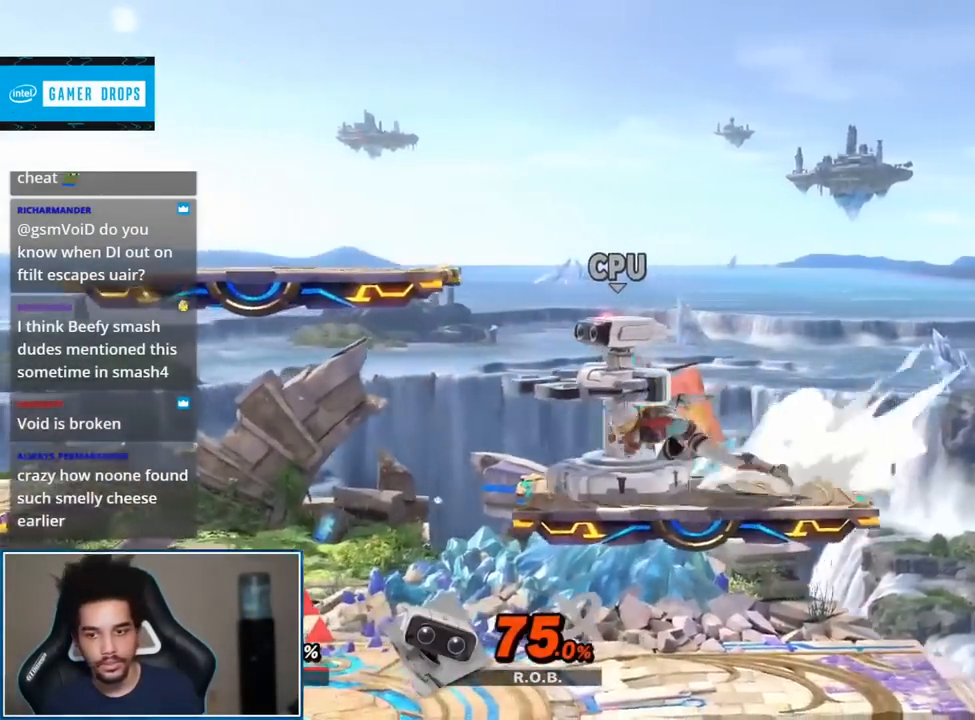
{"buttons": [], "left_stick": "center", "right_stick": "center", "events": [[83, "left_stick", "center"], [200, "A", "down"], [300, "A", "up"]]}